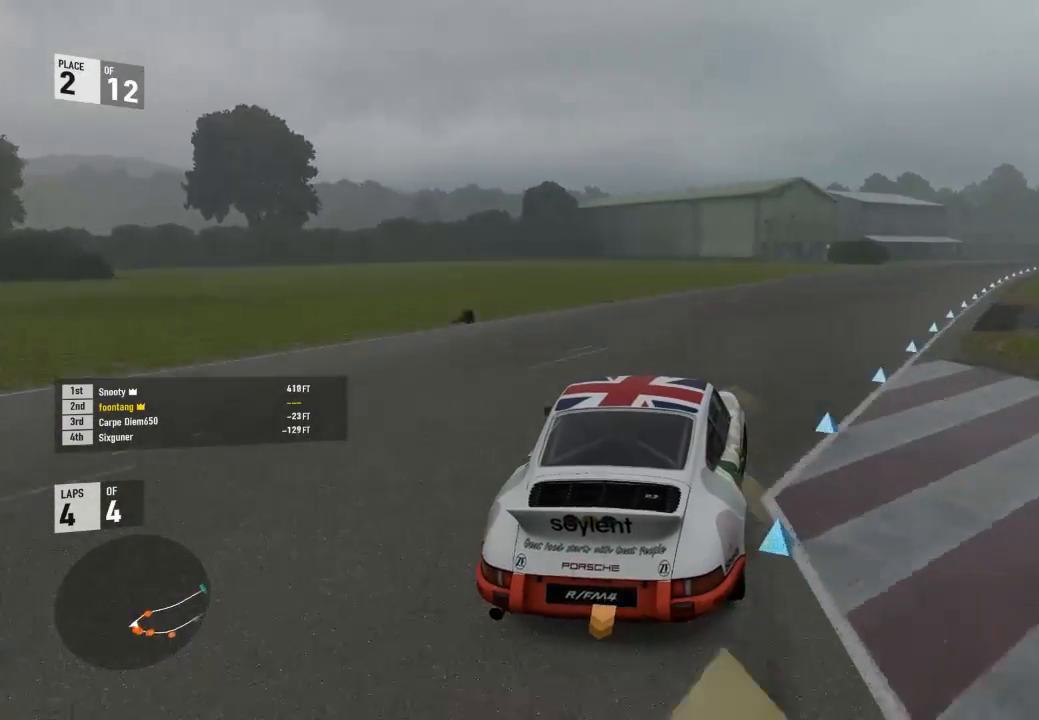
Gameplay with a controller (Xbox layout); each line is a JSON object with the inputs held at the frame after it. "events" lists button and stick changes between this image and that frame as [ms after this image, input, new state], when the widget could be followed in between.
{"buttons": ["R2"], "left_stick": "right", "right_stick": "center", "events": [[167, "left_stick", "center"], [267, "left_stick", "right"]]}
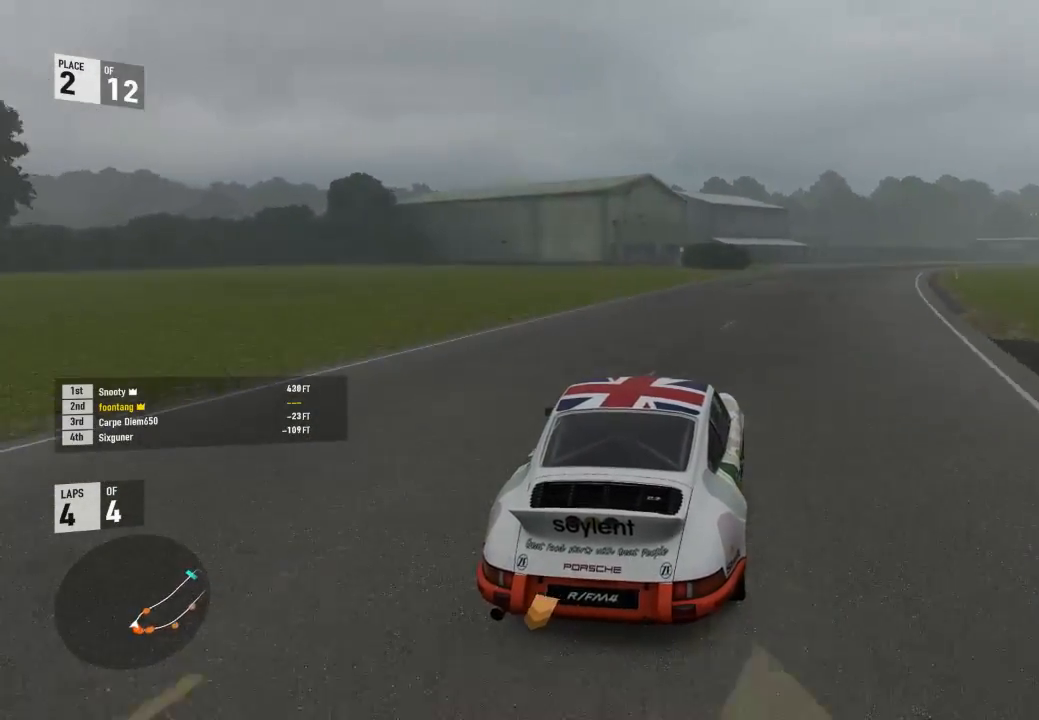
{"buttons": ["R2"], "left_stick": "down-right", "right_stick": "center", "events": [[200, "A", "down"], [233, "B", "down"], [233, "left_stick", "up-left"], [333, "left_stick", "down-right"], [367, "A", "up"], [367, "B", "up"]]}
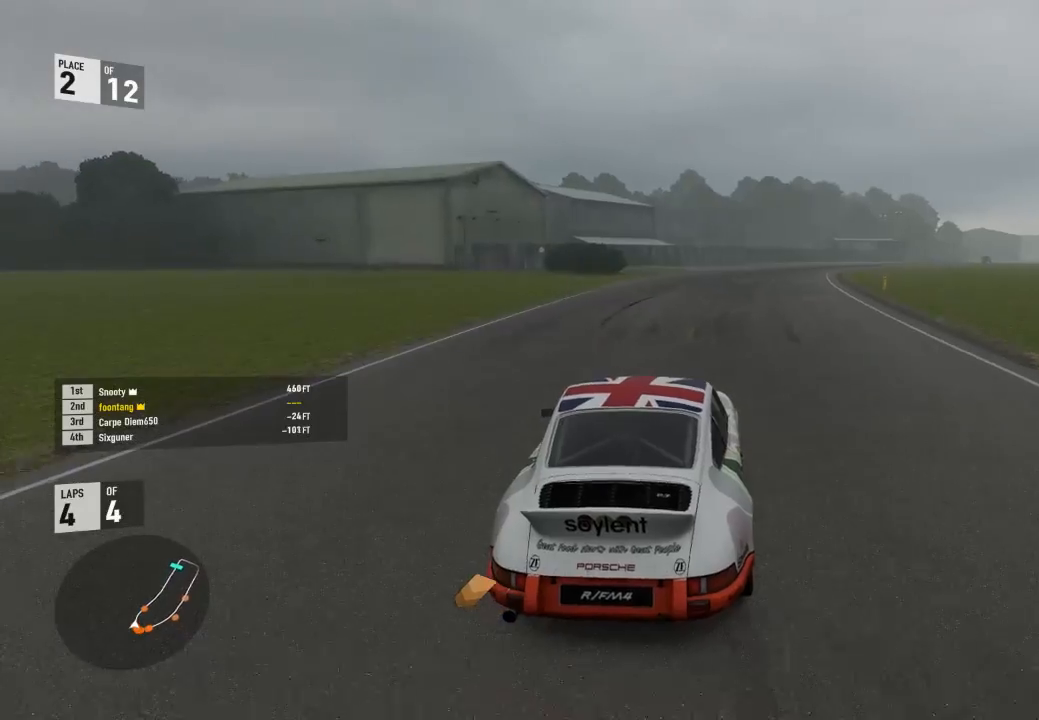
{"buttons": ["R2"], "left_stick": "down-right", "right_stick": "center", "events": []}
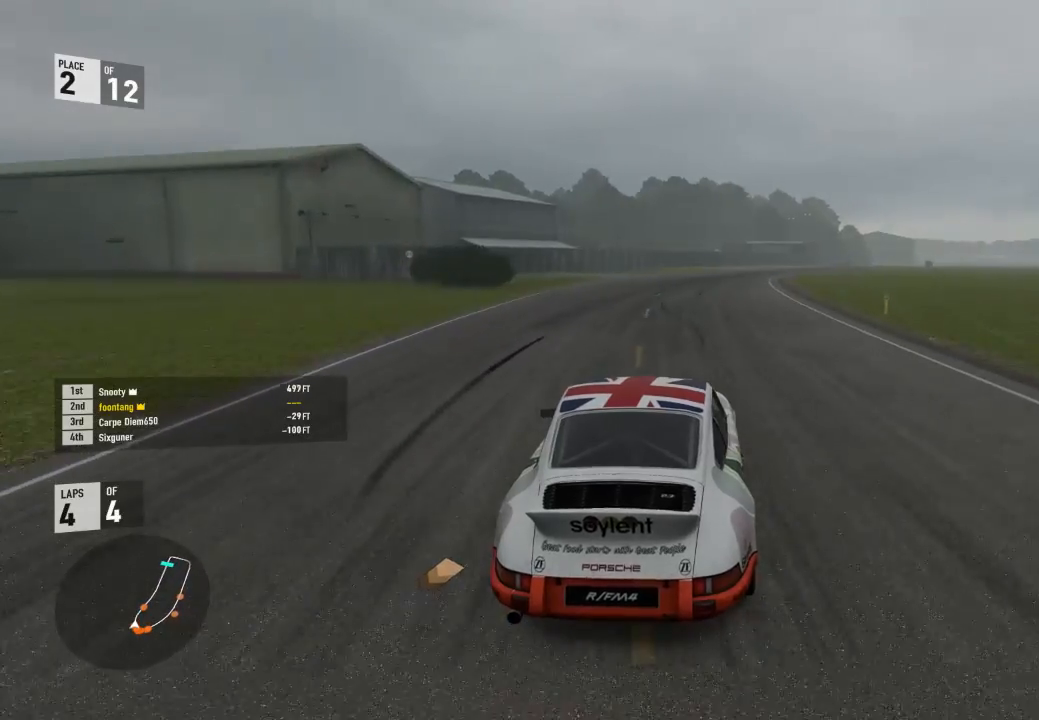
{"buttons": ["R2"], "left_stick": "center", "right_stick": "center", "events": [[33, "left_stick", "center"], [133, "left_stick", "down-right"], [500, "left_stick", "center"]]}
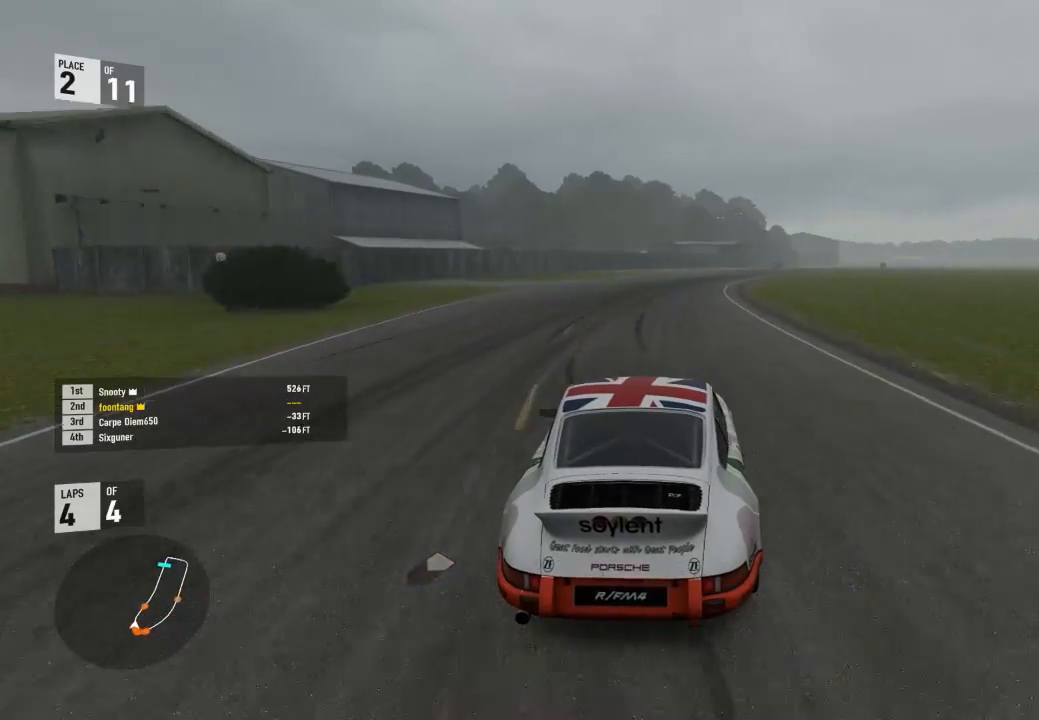
{"buttons": ["R2"], "left_stick": "center", "right_stick": "center", "events": [[100, "left_stick", "right"], [500, "left_stick", "center"]]}
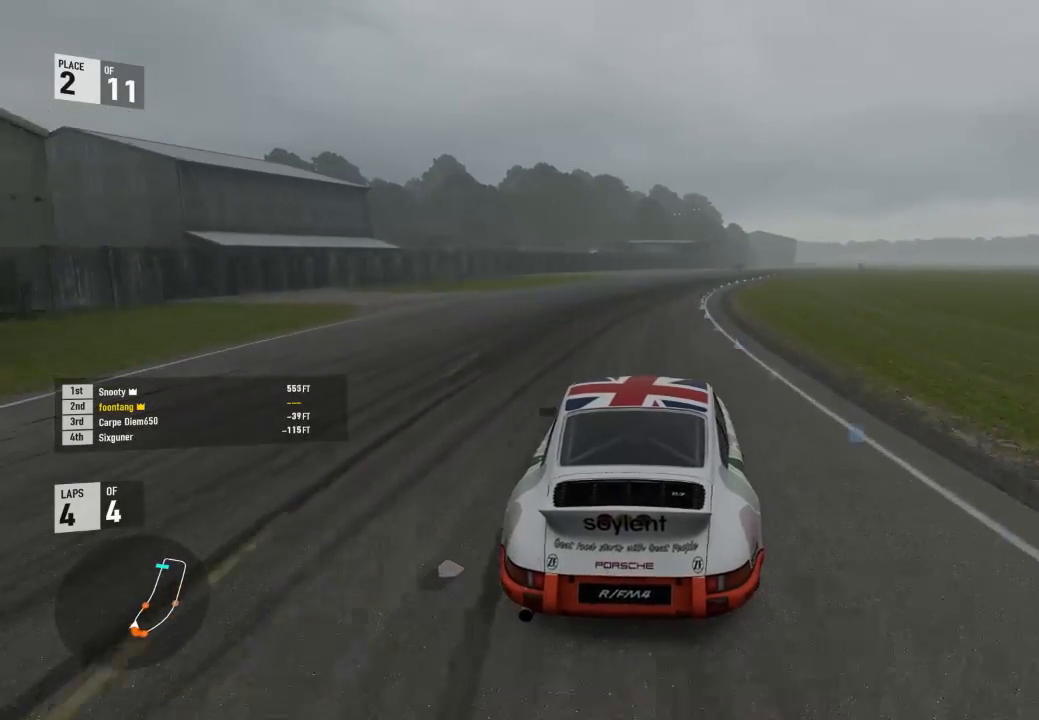
{"buttons": ["R2"], "left_stick": "center", "right_stick": "center", "events": [[100, "left_stick", "down-right"], [500, "left_stick", "center"]]}
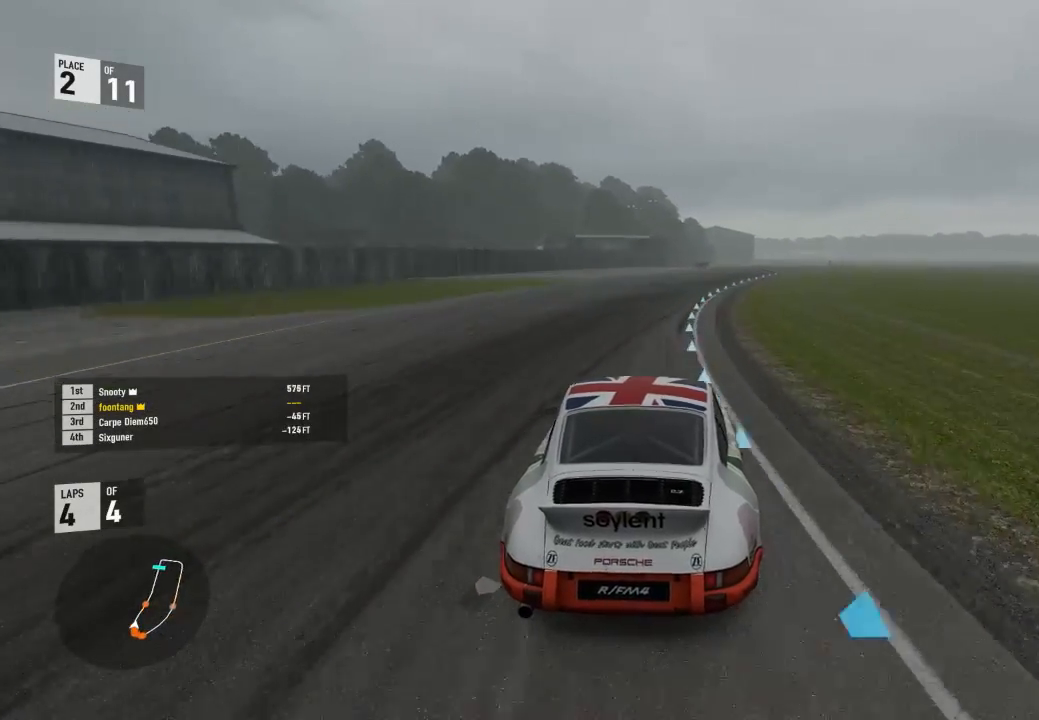
{"buttons": ["R2"], "left_stick": "right", "right_stick": "center", "events": [[100, "left_stick", "right"]]}
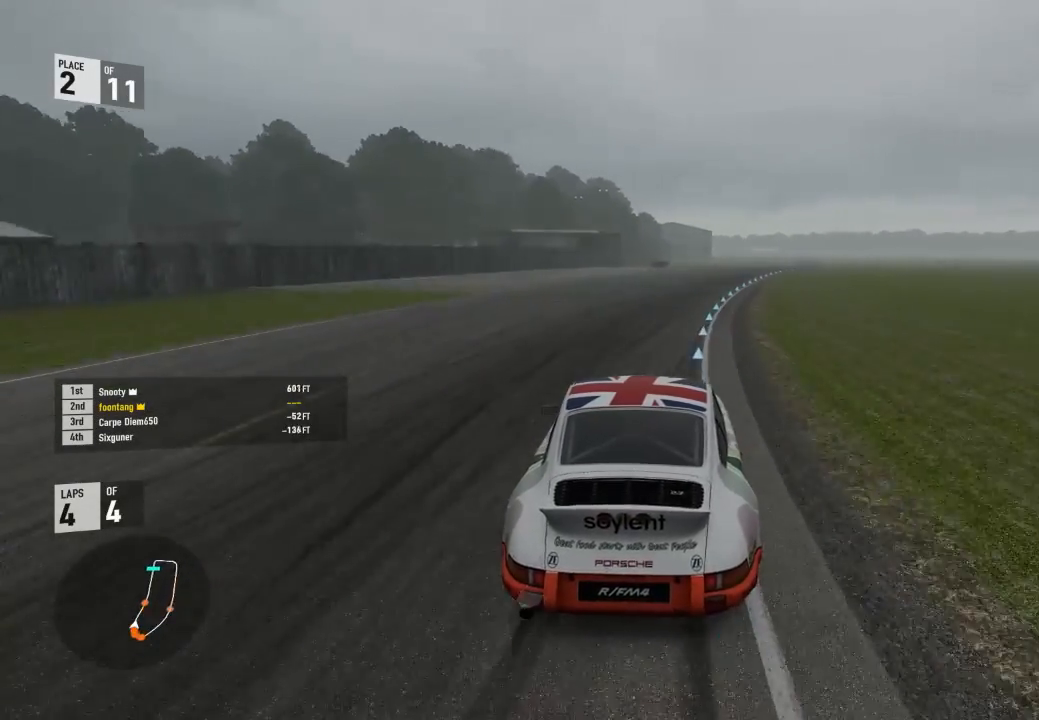
{"buttons": ["R2"], "left_stick": "right", "right_stick": "center", "events": []}
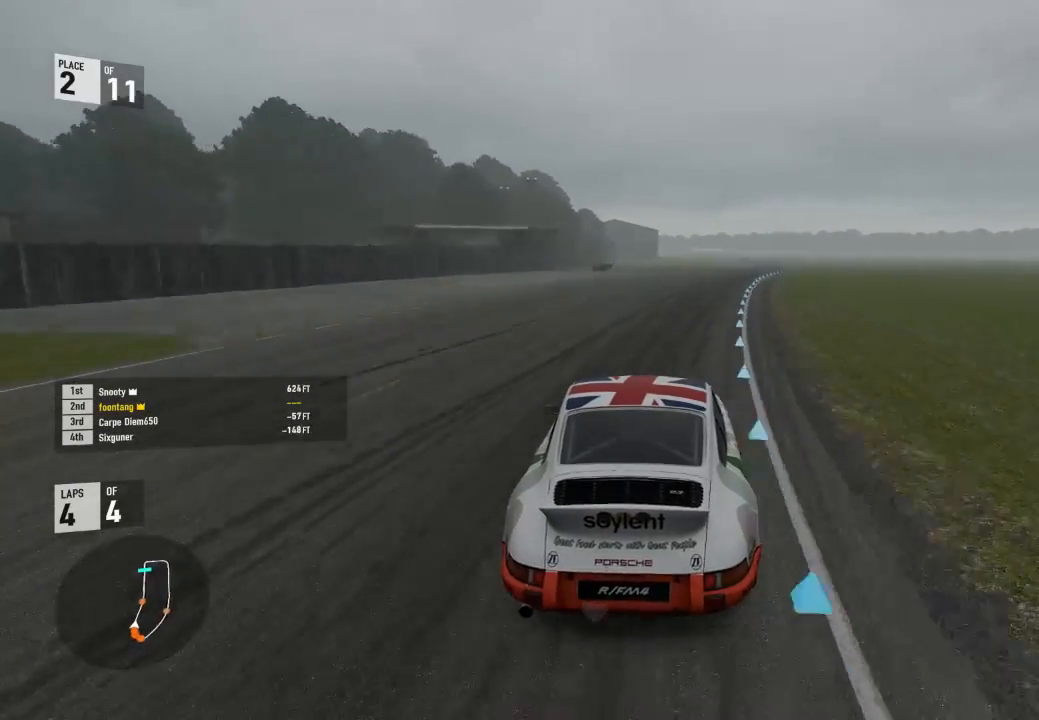
{"buttons": ["R2"], "left_stick": "center", "right_stick": "center", "events": [[67, "left_stick", "center"], [167, "left_stick", "right"], [433, "left_stick", "center"]]}
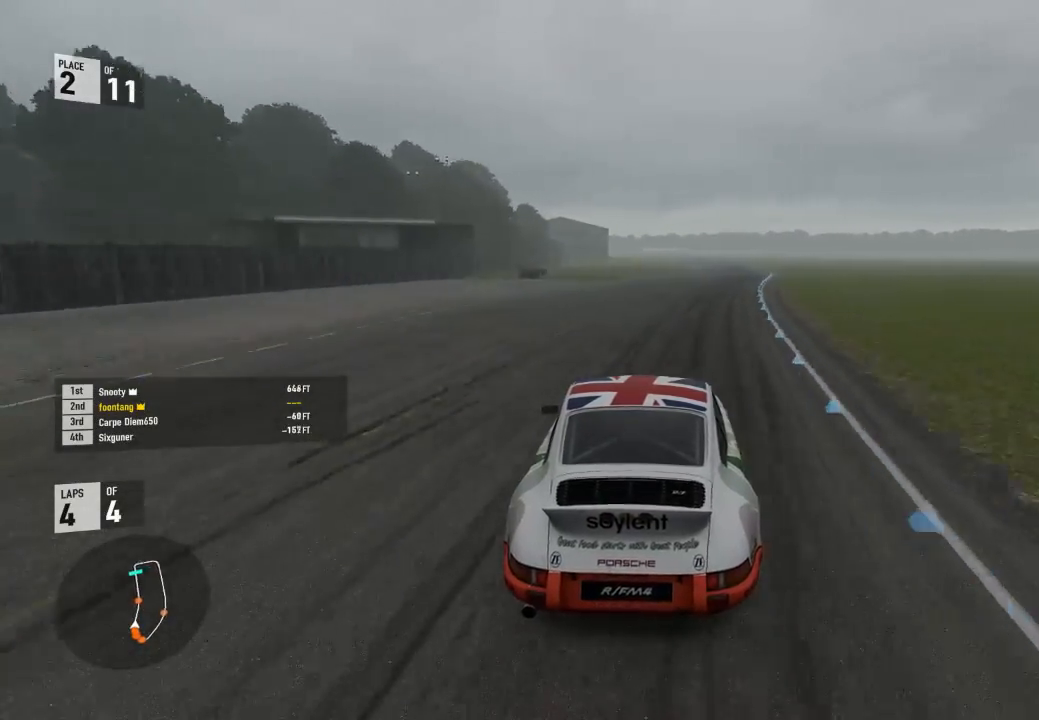
{"buttons": ["R2"], "left_stick": "center", "right_stick": "center", "events": [[33, "left_stick", "right"], [467, "left_stick", "center"]]}
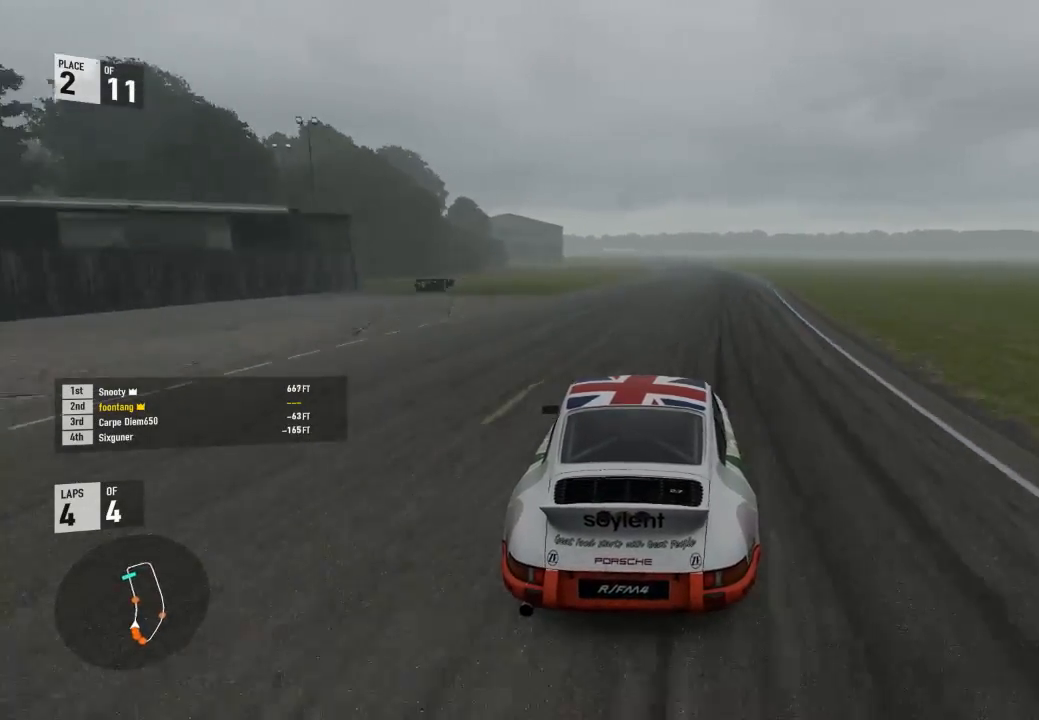
{"buttons": ["R2"], "left_stick": "center", "right_stick": "center", "events": [[267, "left_stick", "down-right"], [367, "left_stick", "center"]]}
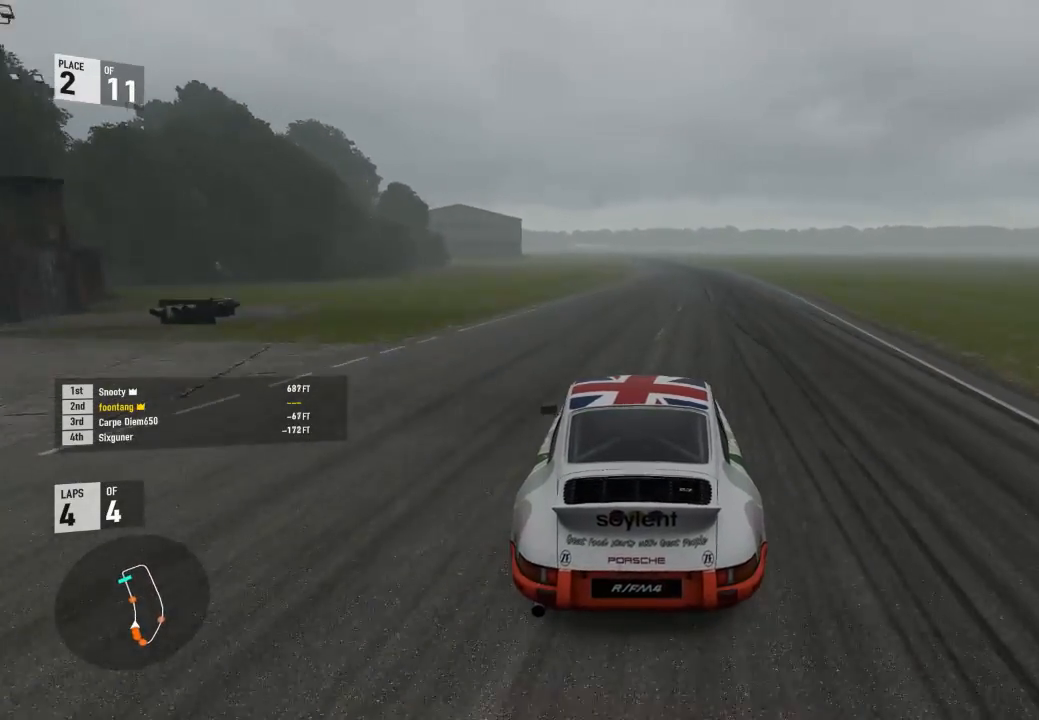
{"buttons": ["Y", "R2"], "left_stick": "center", "right_stick": "center", "events": [[100, "A", "down"], [100, "B", "down"], [133, "left_stick", "left"], [167, "R2", "up"], [200, "R2", "down"], [233, "A", "up"], [233, "B", "up"], [267, "left_stick", "center"], [467, "Y", "down"]]}
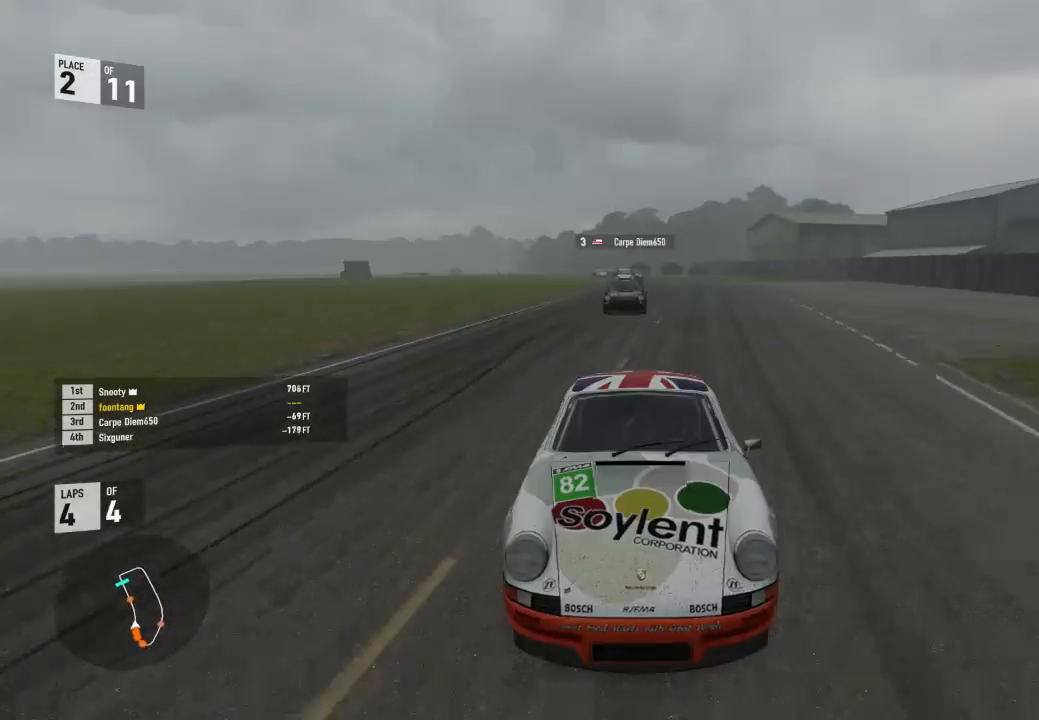
{"buttons": ["R2"], "left_stick": "center", "right_stick": "center", "events": [[200, "left_stick", "down-right"], [300, "left_stick", "center"], [467, "Y", "up"]]}
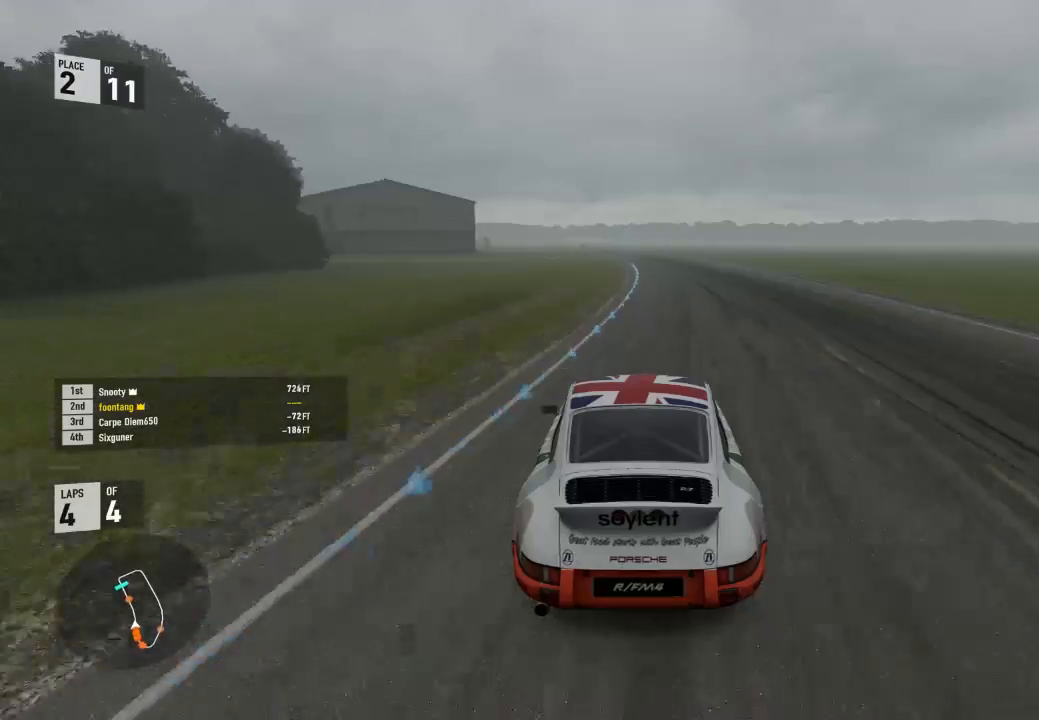
{"buttons": ["R2"], "left_stick": "center", "right_stick": "center", "events": []}
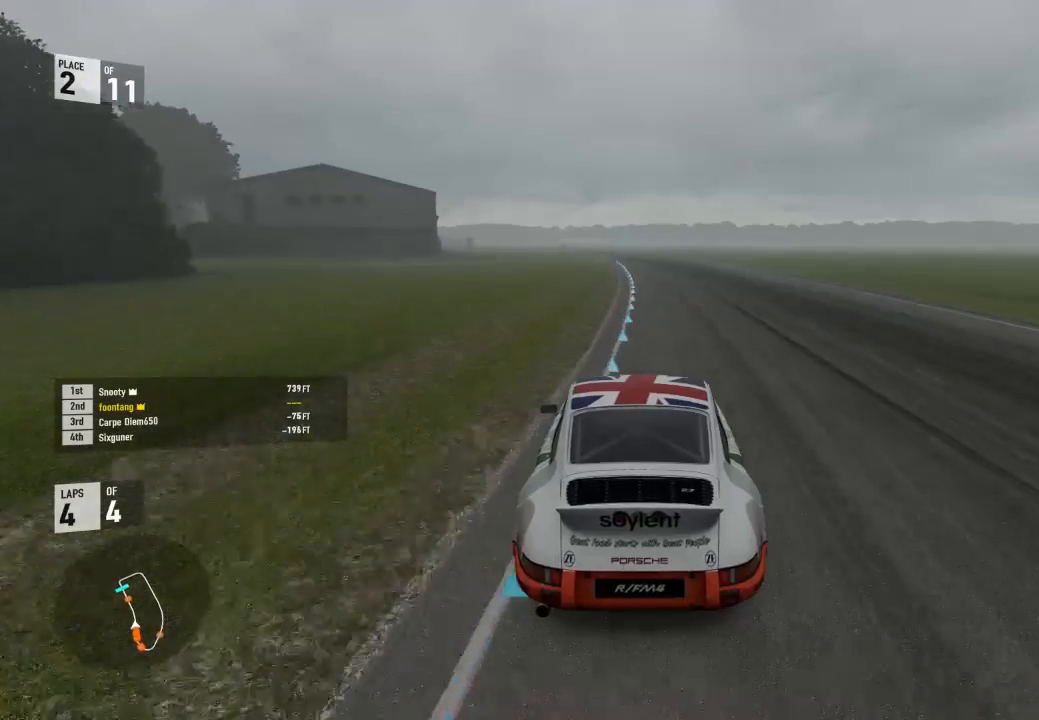
{"buttons": ["R2"], "left_stick": "center", "right_stick": "center", "events": [[233, "left_stick", "left"], [367, "left_stick", "center"]]}
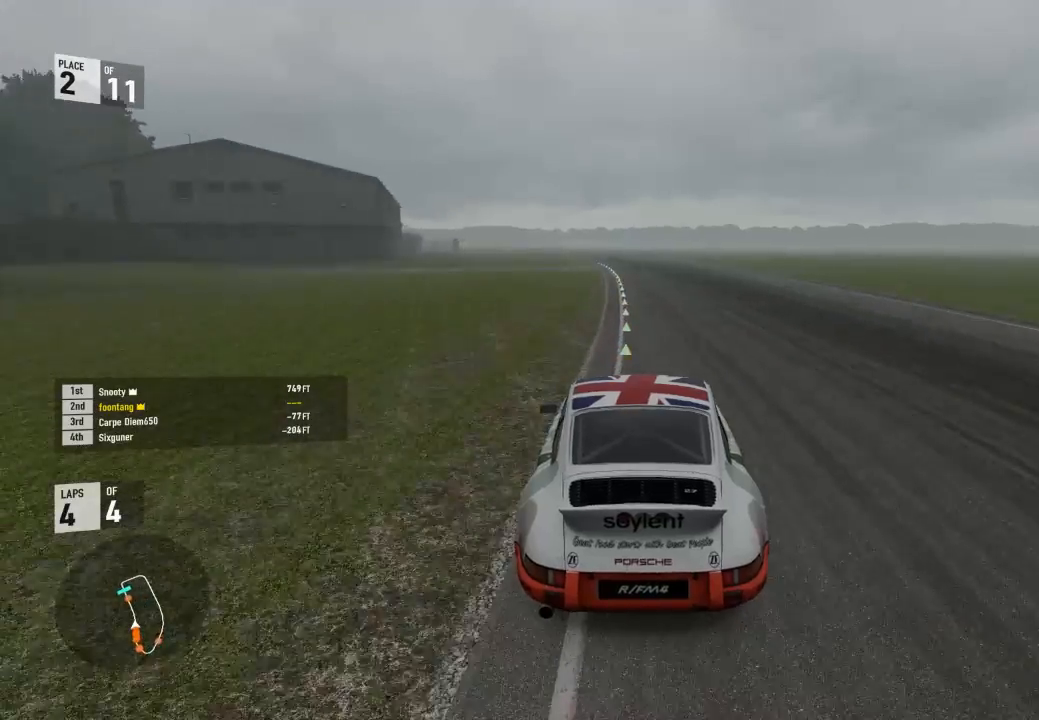
{"buttons": ["R2"], "left_stick": "center", "right_stick": "center", "events": [[100, "left_stick", "left"], [467, "left_stick", "center"]]}
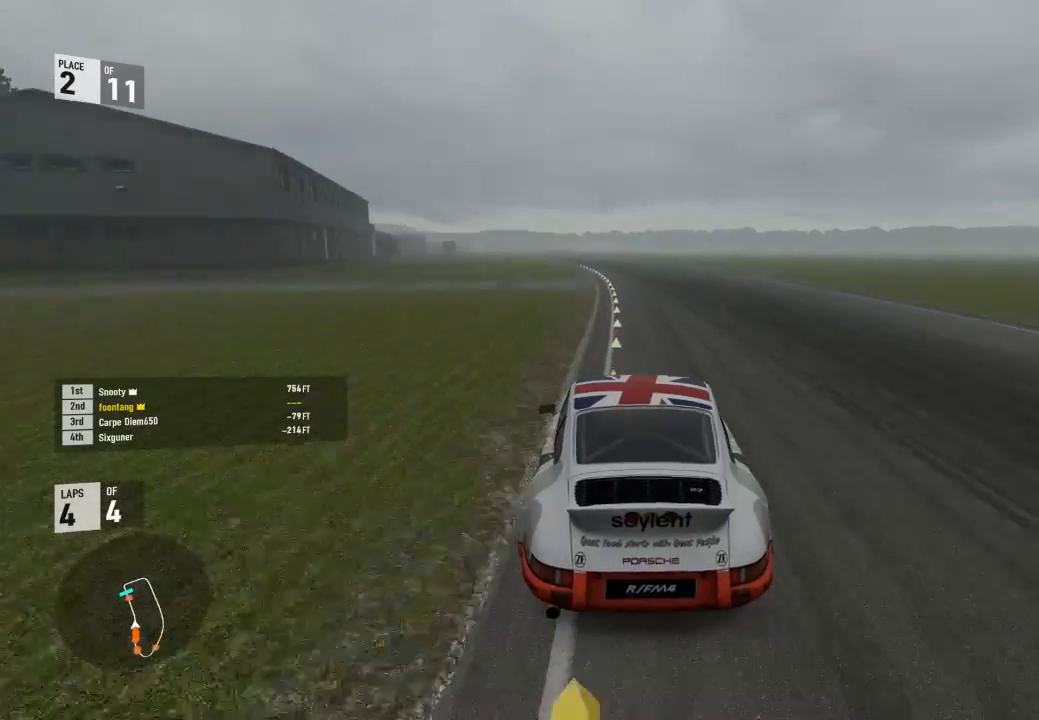
{"buttons": ["R2"], "left_stick": "left", "right_stick": "center", "events": [[67, "left_stick", "left"], [267, "left_stick", "center"], [367, "left_stick", "left"]]}
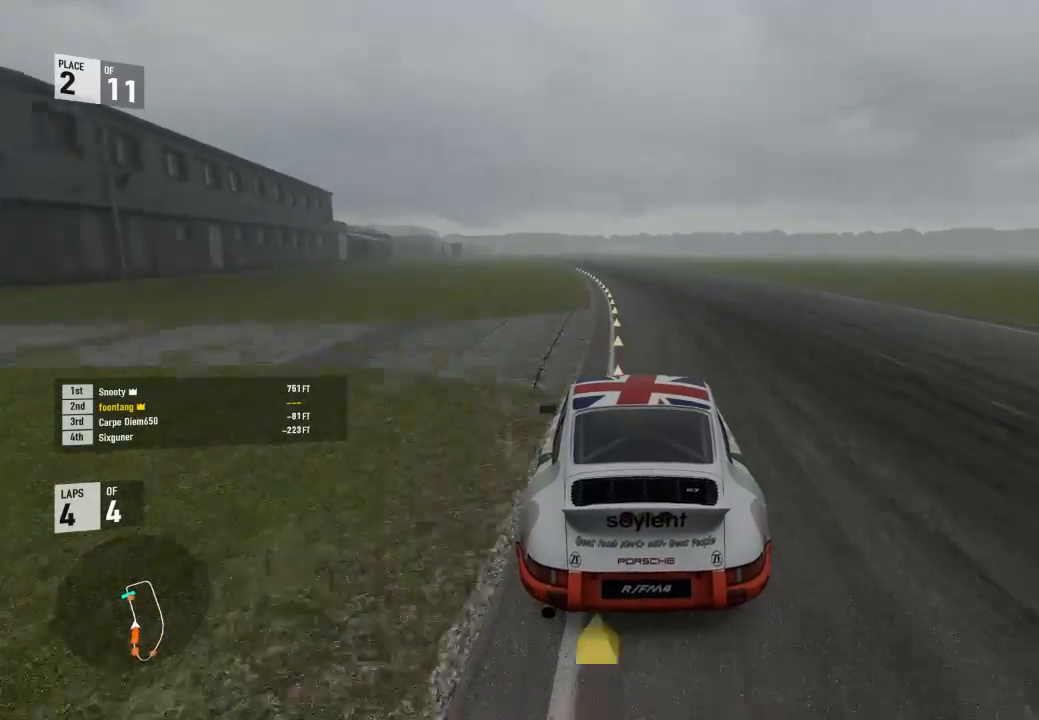
{"buttons": ["R2"], "left_stick": "left", "right_stick": "center", "events": [[200, "left_stick", "center"], [300, "left_stick", "left"]]}
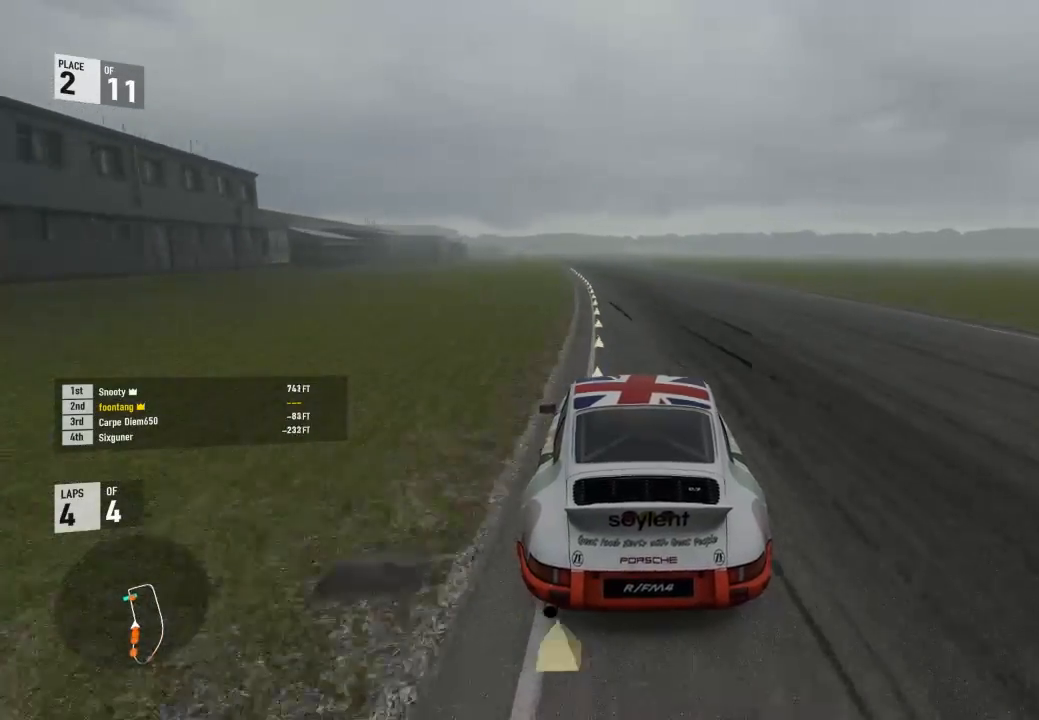
{"buttons": ["R2"], "left_stick": "left", "right_stick": "center", "events": [[100, "left_stick", "center"], [167, "left_stick", "left"]]}
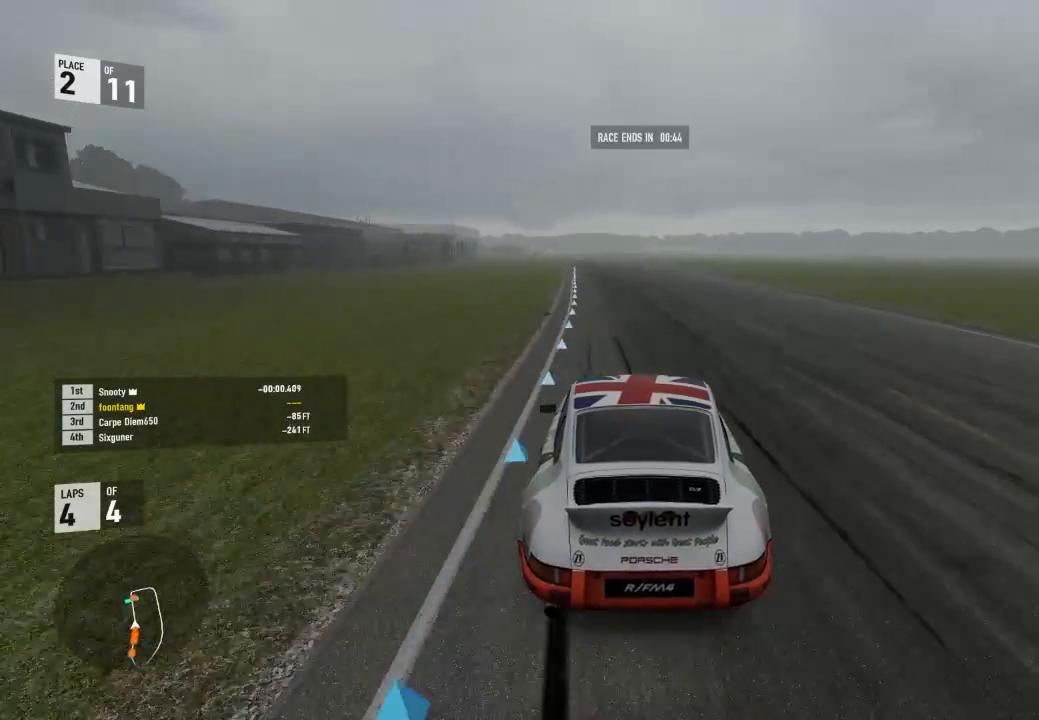
{"buttons": ["R2"], "left_stick": "center", "right_stick": "center", "events": [[33, "left_stick", "center"], [100, "left_stick", "left"], [400, "left_stick", "center"]]}
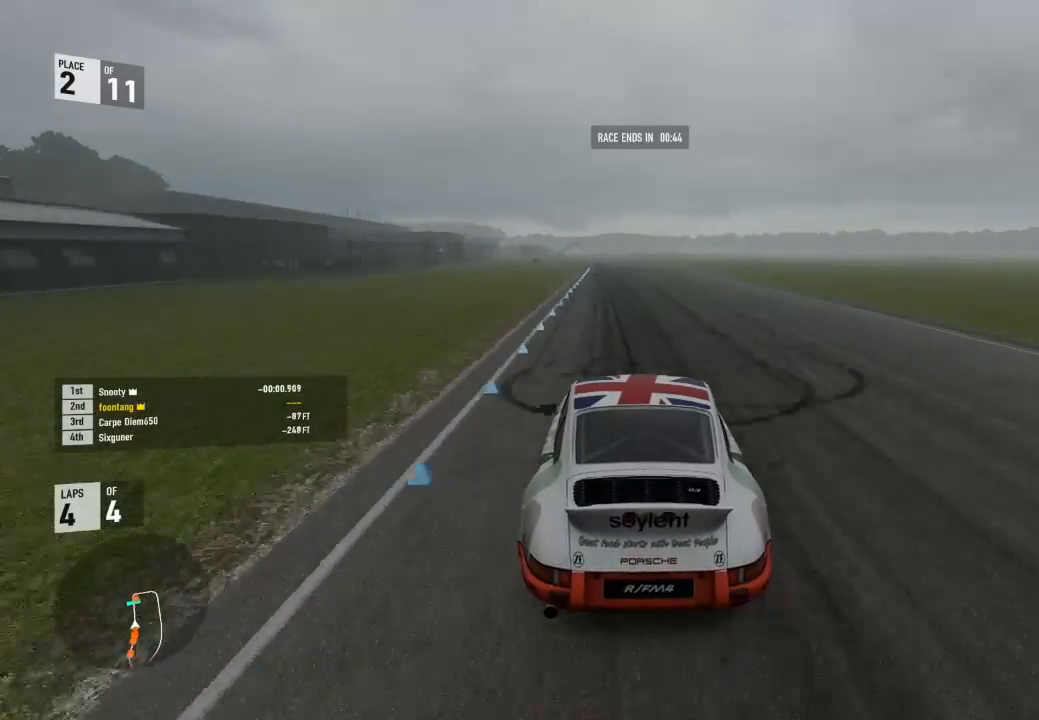
{"buttons": ["R2"], "left_stick": "left", "right_stick": "center", "events": [[33, "left_stick", "left"], [333, "left_stick", "center"], [433, "left_stick", "left"]]}
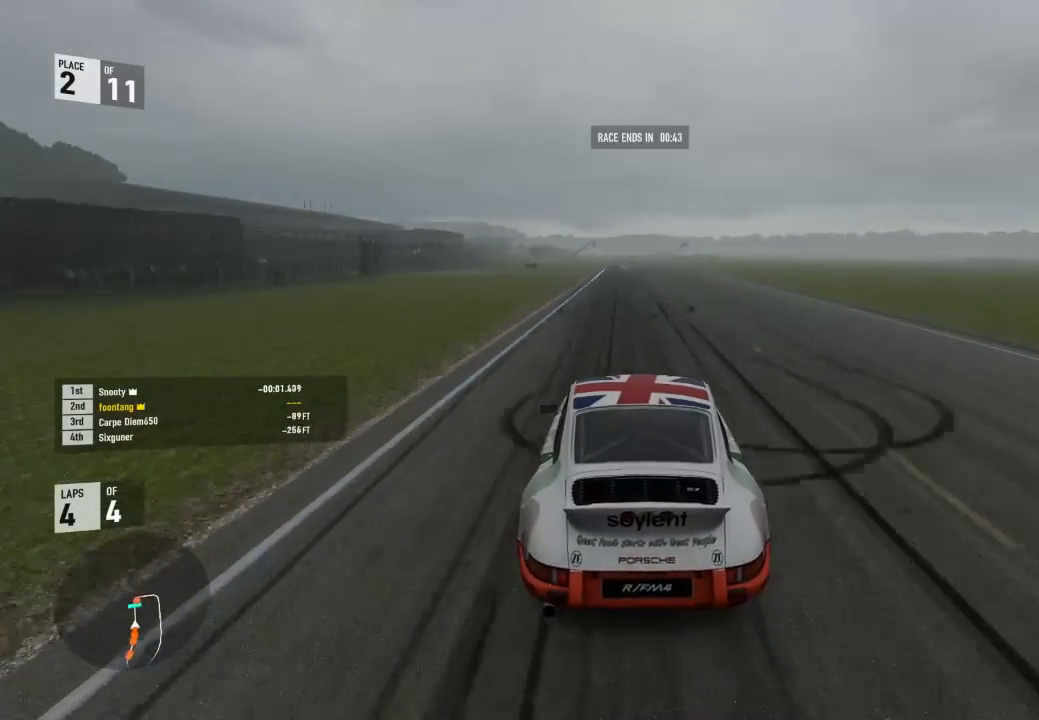
{"buttons": ["R2"], "left_stick": "center", "right_stick": "center", "events": [[133, "left_stick", "center"]]}
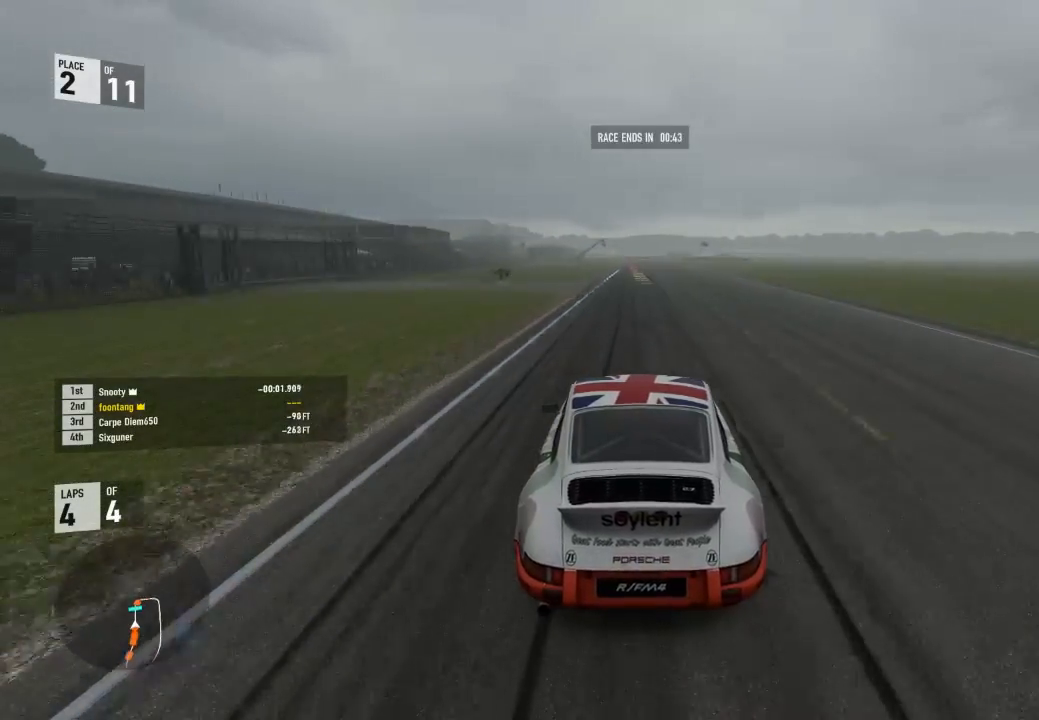
{"buttons": ["R2"], "left_stick": "left", "right_stick": "center", "events": [[433, "left_stick", "left"]]}
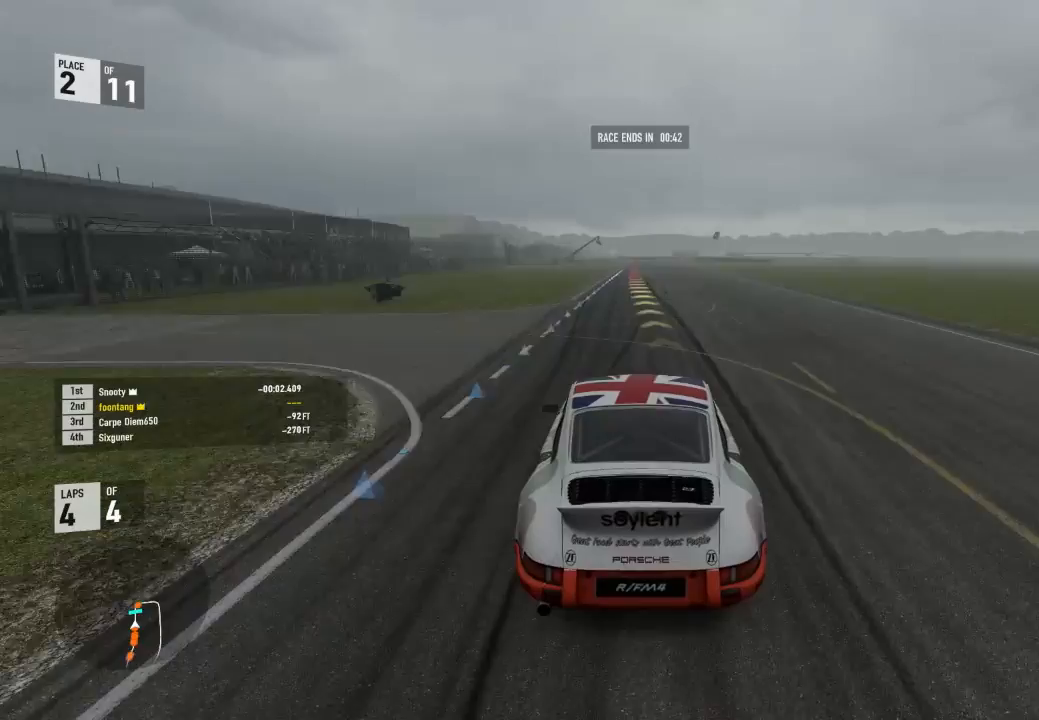
{"buttons": ["R2"], "left_stick": "center", "right_stick": "center", "events": [[67, "left_stick", "center"], [433, "left_stick", "up-left"], [500, "left_stick", "center"]]}
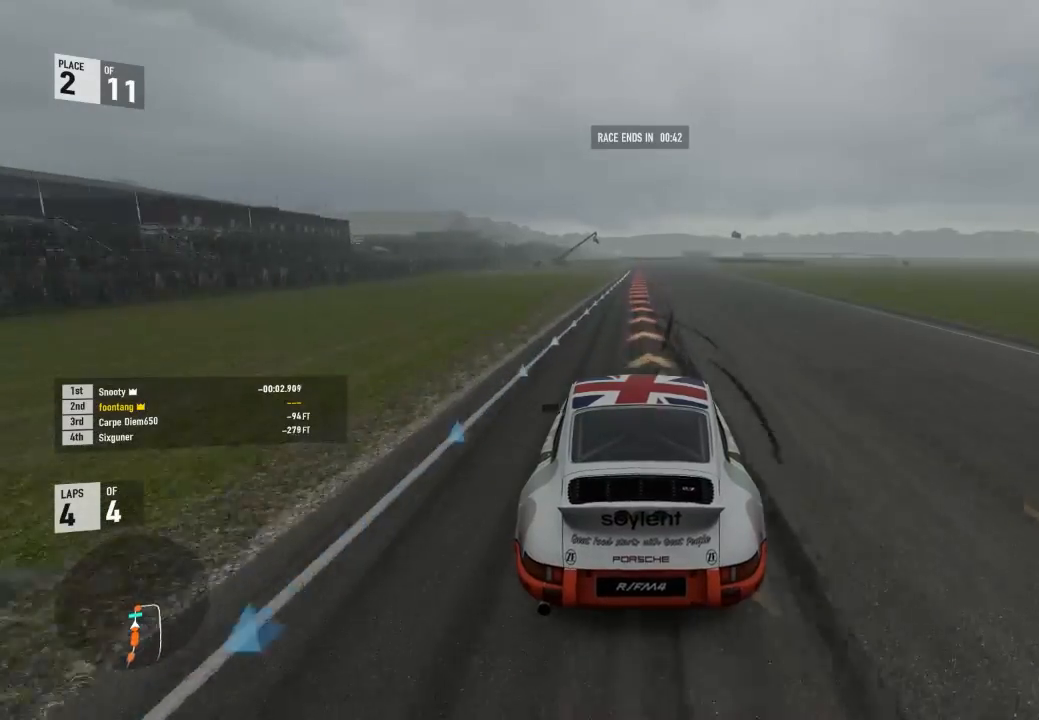
{"buttons": ["R2"], "left_stick": "center", "right_stick": "center", "events": []}
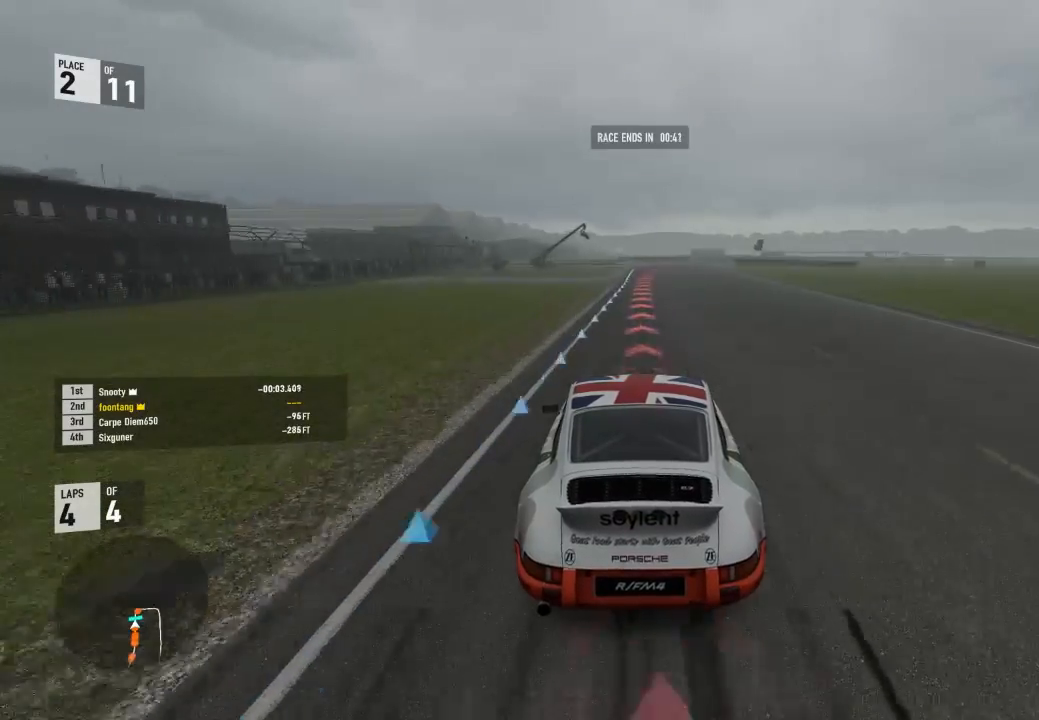
{"buttons": ["R2"], "left_stick": "center", "right_stick": "center", "events": [[100, "left_stick", "down-right"], [267, "left_stick", "center"]]}
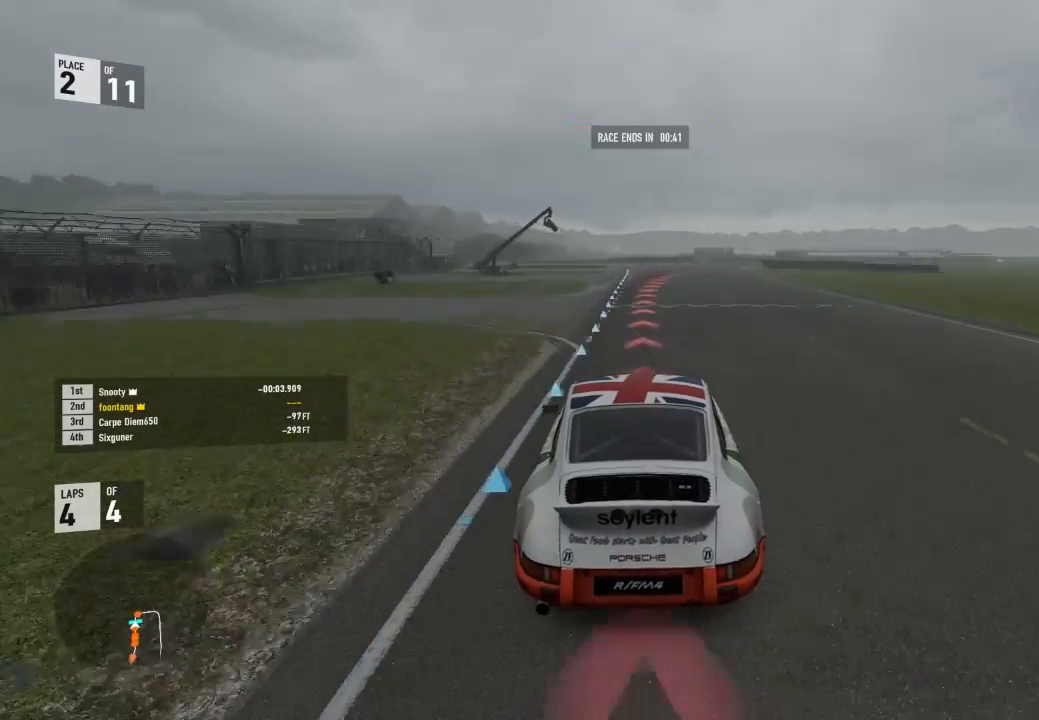
{"buttons": ["R2"], "left_stick": "center", "right_stick": "center", "events": [[133, "left_stick", "down-right"], [233, "left_stick", "center"]]}
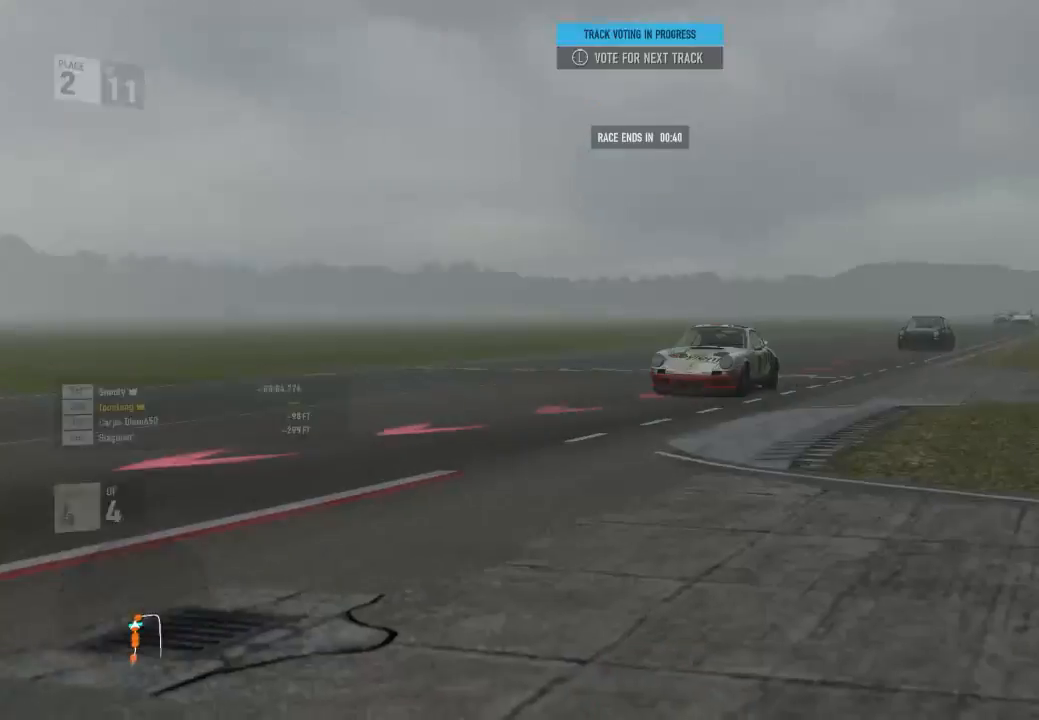
{"buttons": [], "left_stick": "center", "right_stick": "center", "events": [[300, "R2", "up"]]}